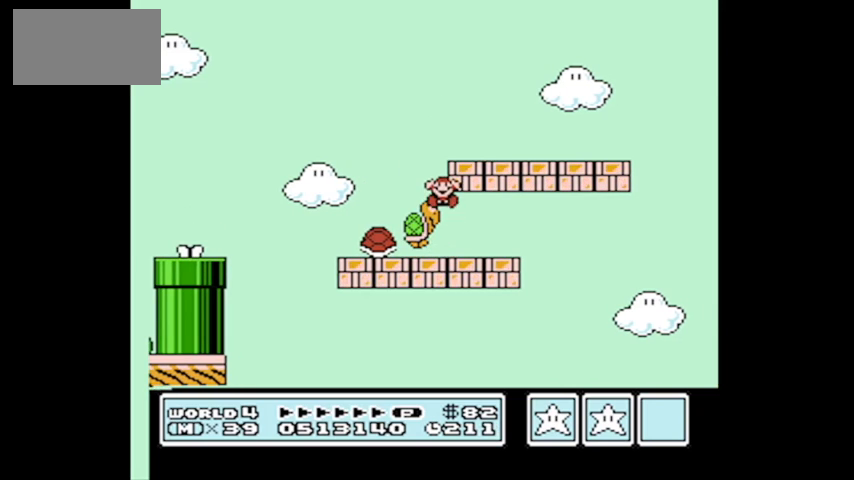
Gameplay with a controller (Nintendo layout); each line is a JSON object with the inputs held at the frame after it. "events" lists button and stick changes between this image and that frame as [ms after this image, input, new state], when the widget could be followed in between. Not read: L3 R3.
{"buttons": [], "events": []}
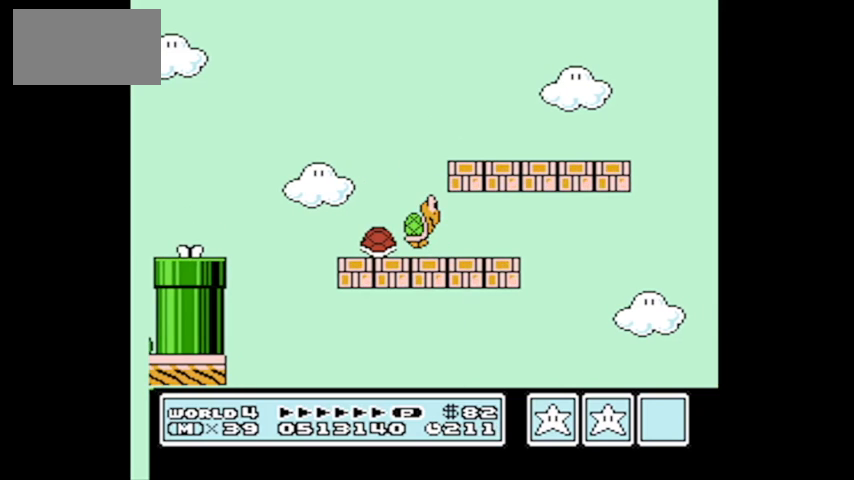
{"buttons": [], "events": []}
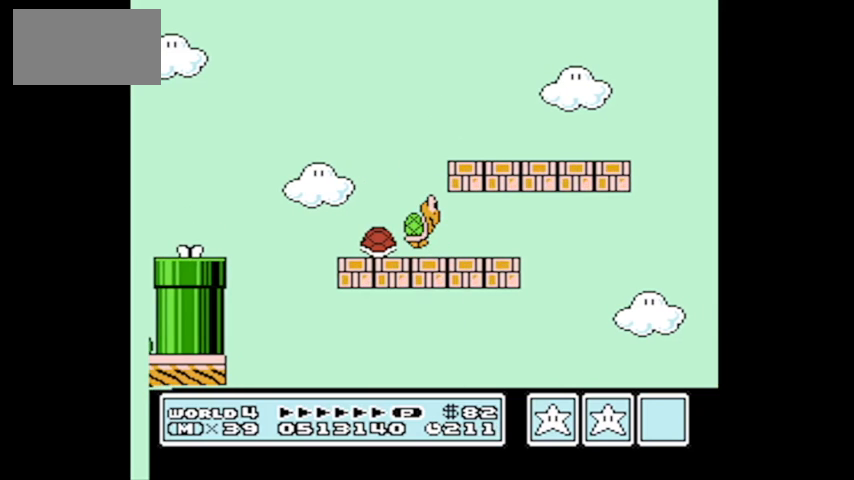
{"buttons": [], "events": []}
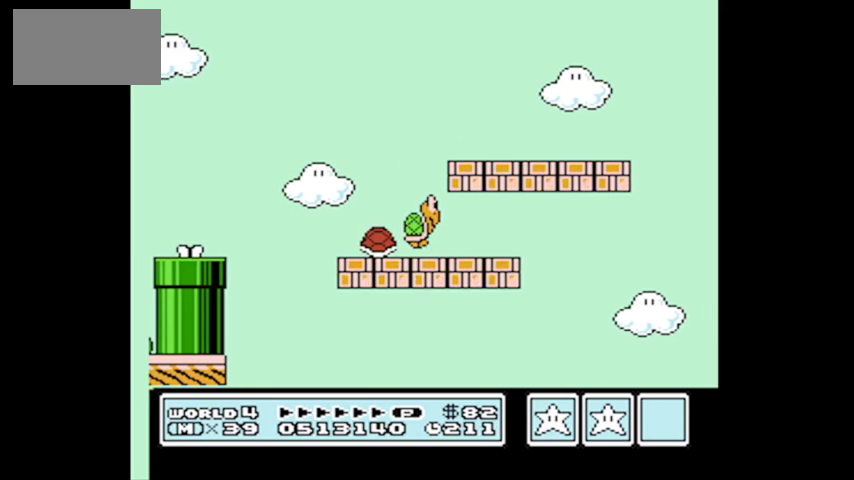
{"buttons": [], "events": []}
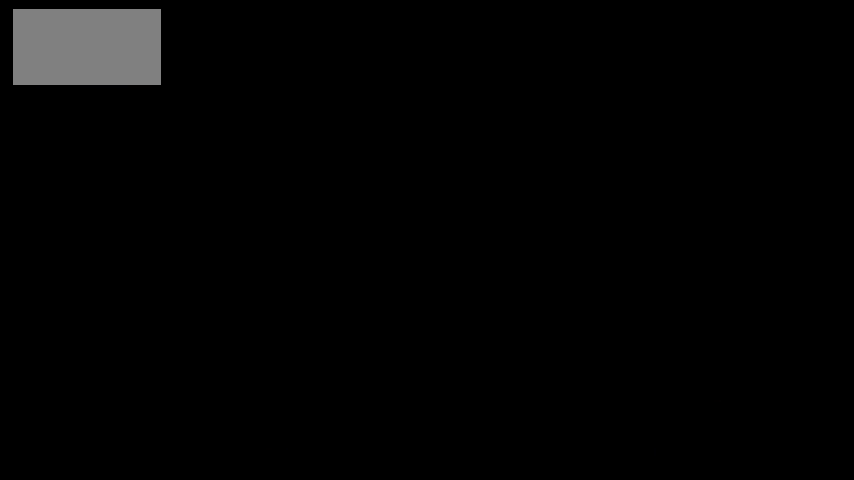
{"buttons": ["DPAD_UP"], "events": [[501, "DPAD_UP", "down"]]}
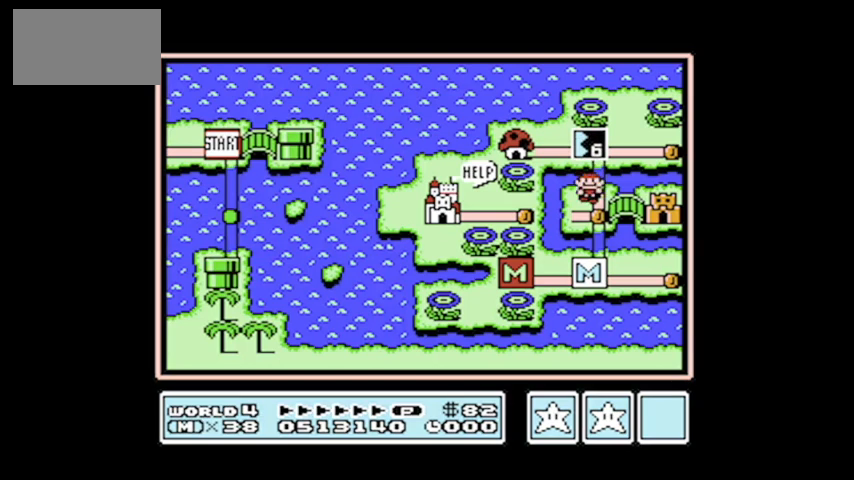
{"buttons": ["DPAD_UP"], "events": [[166, "DPAD_UP", "up"], [233, "DPAD_UP", "down"], [367, "DPAD_UP", "up"], [500, "DPAD_UP", "down"]]}
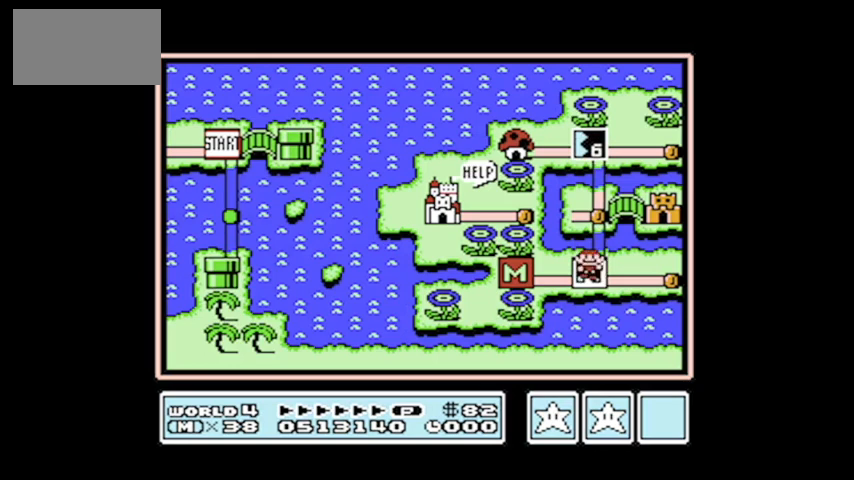
{"buttons": ["A"], "events": [[167, "DPAD_UP", "up"], [334, "A", "down"]]}
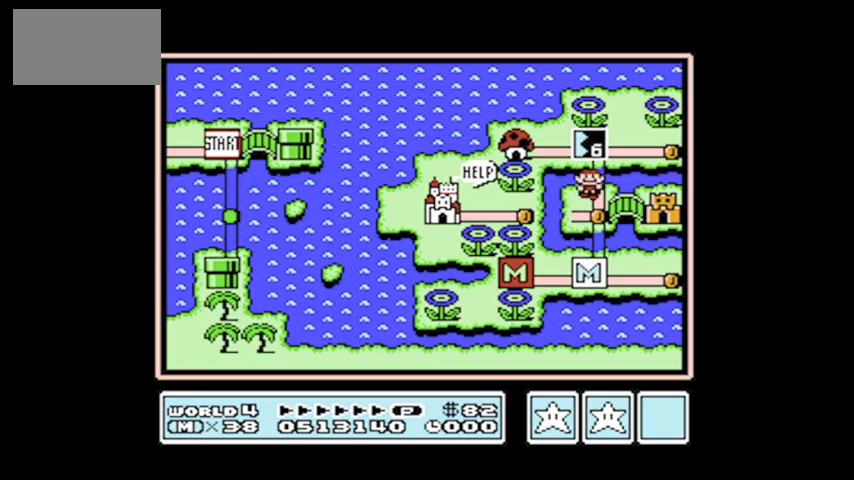
{"buttons": [], "events": [[433, "A", "up"]]}
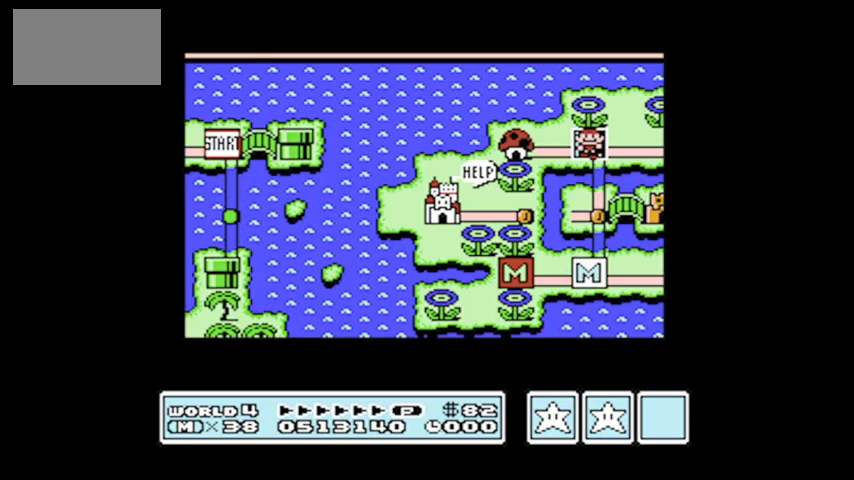
{"buttons": ["B"], "events": [[367, "B", "down"]]}
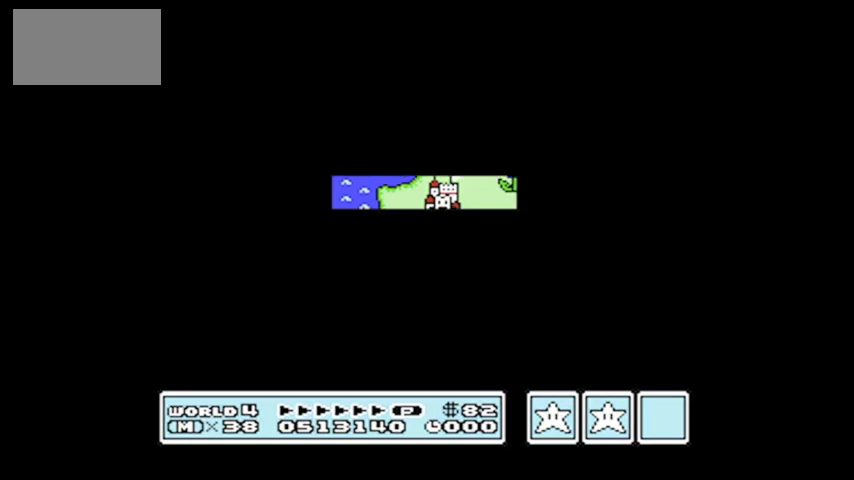
{"buttons": ["B", "DPAD_RIGHT"], "events": [[200, "DPAD_RIGHT", "down"]]}
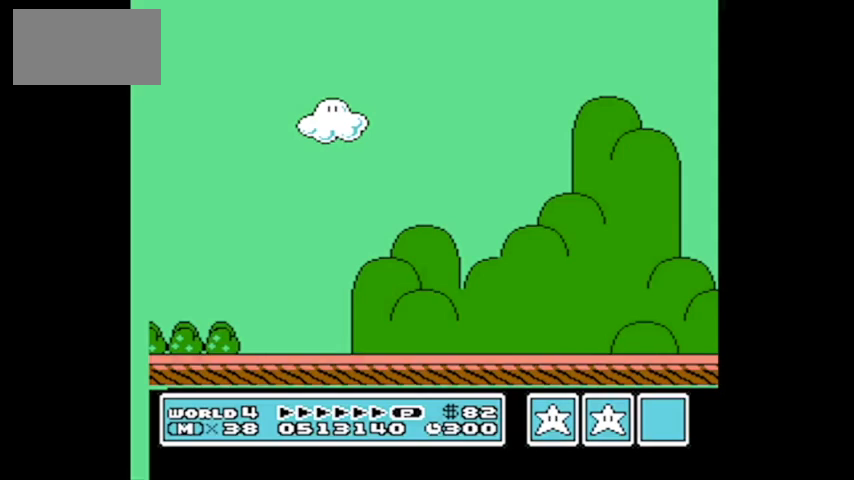
{"buttons": ["DPAD_LEFT"], "events": [[367, "DPAD_RIGHT", "up"], [400, "B", "up"], [467, "DPAD_LEFT", "down"]]}
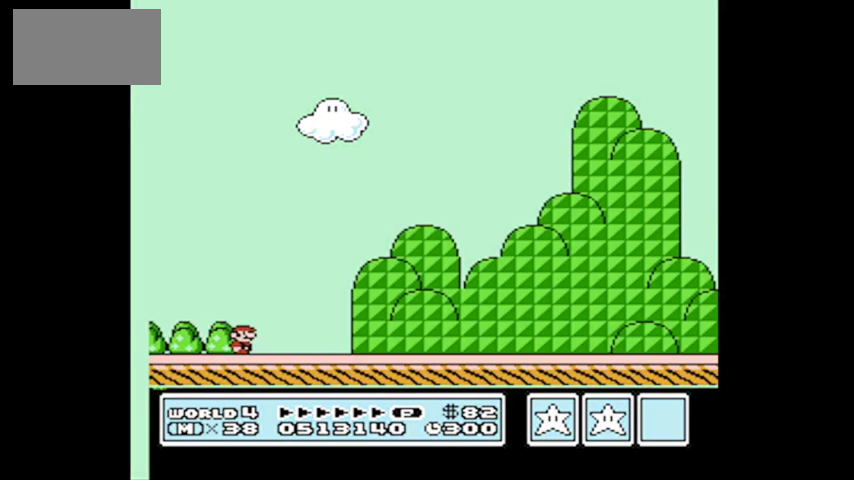
{"buttons": ["B"], "events": [[66, "B", "down"], [66, "DPAD_LEFT", "up"], [166, "DPAD_RIGHT", "down"], [333, "DPAD_RIGHT", "up"]]}
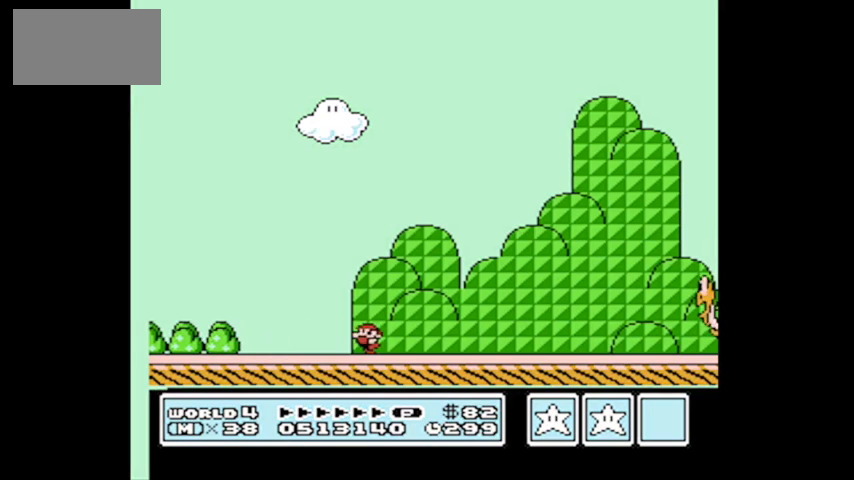
{"buttons": ["A", "B", "DPAD_RIGHT"], "events": [[33, "DPAD_RIGHT", "down"], [267, "A", "down"]]}
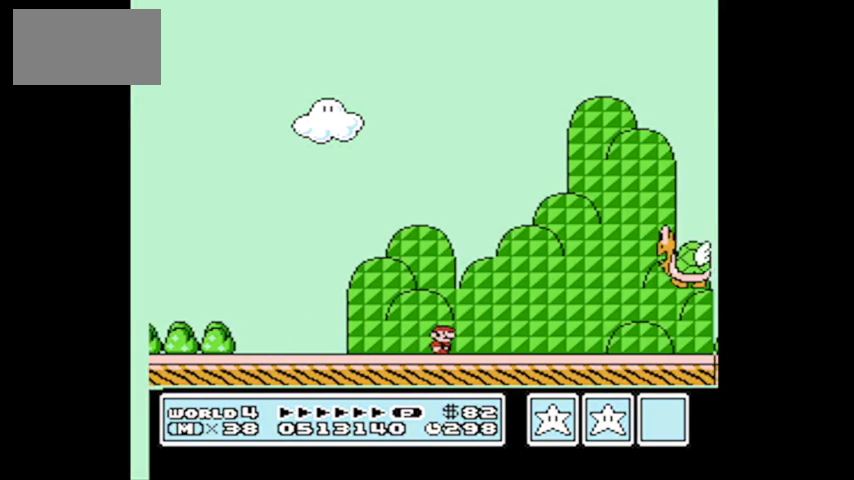
{"buttons": ["A", "DPAD_LEFT"], "events": [[33, "DPAD_RIGHT", "up"], [66, "DPAD_LEFT", "down"], [66, "DPAD_UP", "down"], [100, "DPAD_UP", "up"], [166, "A", "up"], [200, "B", "up"], [400, "A", "down"]]}
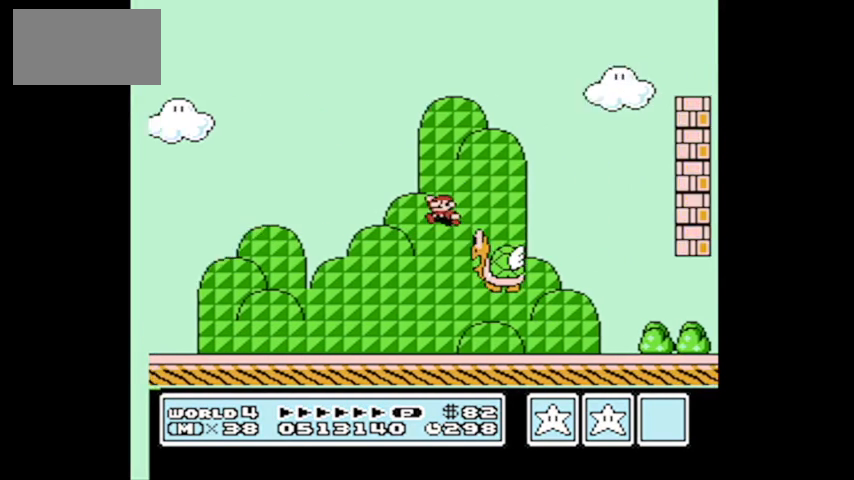
{"buttons": ["A", "DPAD_LEFT"], "events": [[67, "DPAD_UP", "down"], [100, "DPAD_LEFT", "up"], [100, "DPAD_UP", "up"], [167, "DPAD_RIGHT", "down"], [334, "DPAD_RIGHT", "up"], [401, "DPAD_LEFT", "down"]]}
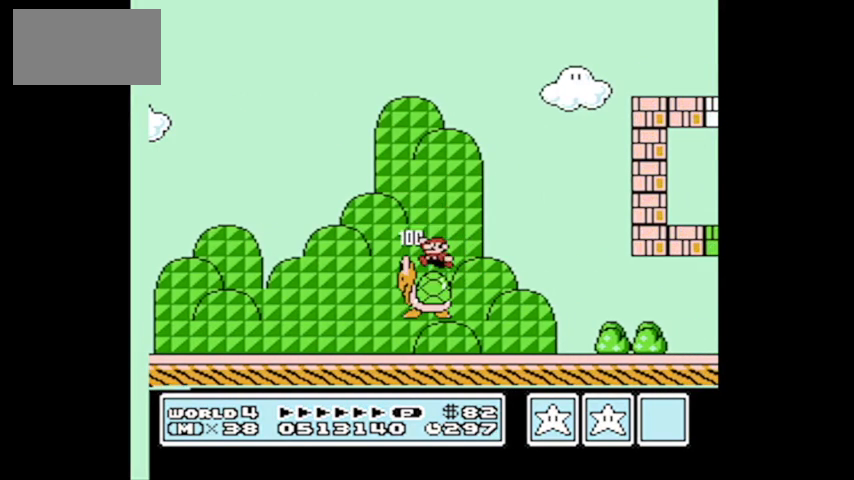
{"buttons": ["B"], "events": [[66, "A", "up"], [100, "DPAD_LEFT", "up"], [166, "B", "down"], [233, "DPAD_LEFT", "down"], [467, "DPAD_LEFT", "up"]]}
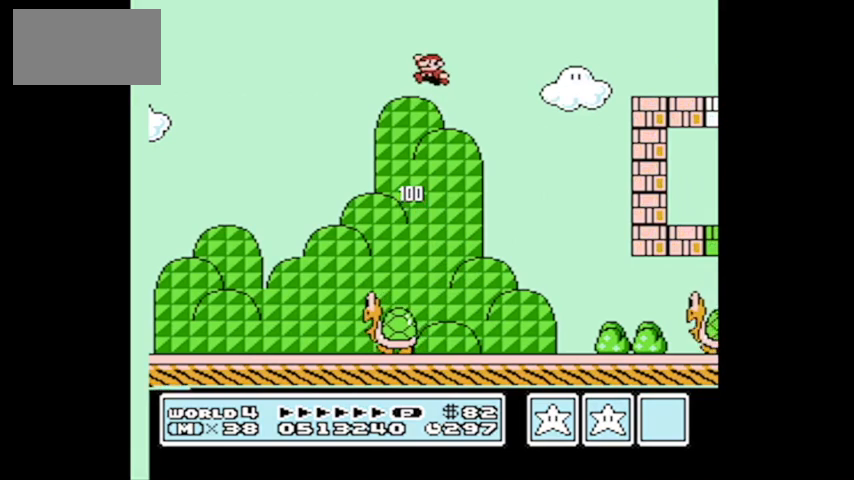
{"buttons": ["B", "DPAD_RIGHT"], "events": [[33, "DPAD_RIGHT", "down"], [134, "DPAD_RIGHT", "up"], [200, "DPAD_LEFT", "down"], [300, "DPAD_LEFT", "up"], [367, "DPAD_RIGHT", "down"]]}
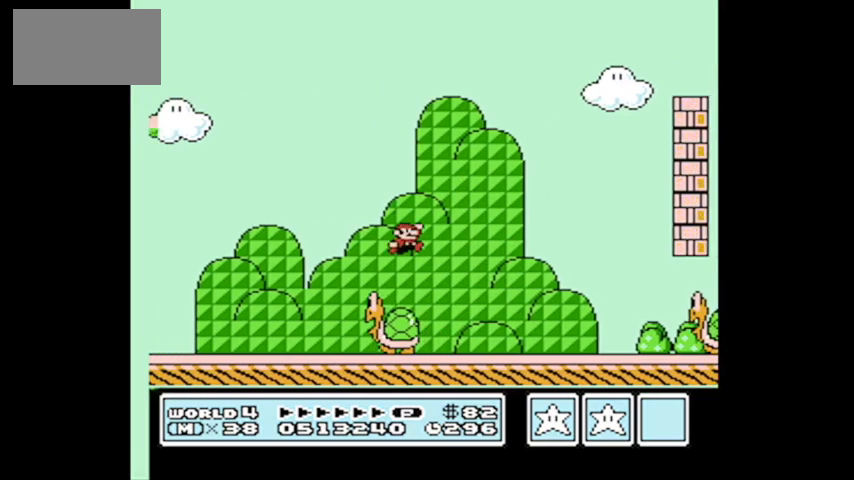
{"buttons": ["B"], "events": [[33, "DPAD_RIGHT", "up"], [200, "DPAD_RIGHT", "down"], [433, "DPAD_RIGHT", "up"]]}
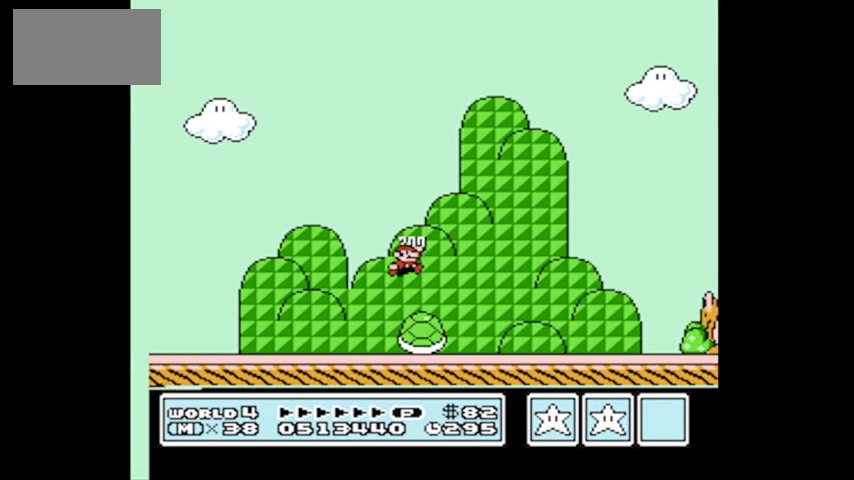
{"buttons": ["B", "DPAD_RIGHT"], "events": [[300, "DPAD_RIGHT", "down"]]}
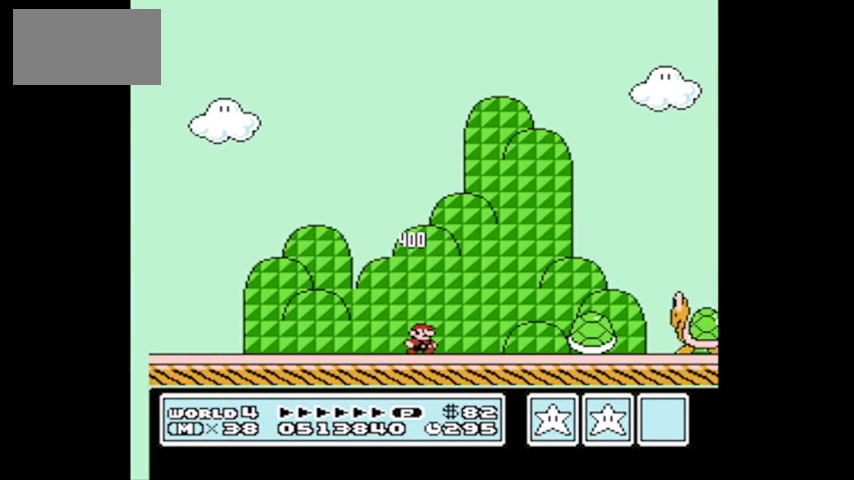
{"buttons": ["B", "DPAD_RIGHT"], "events": []}
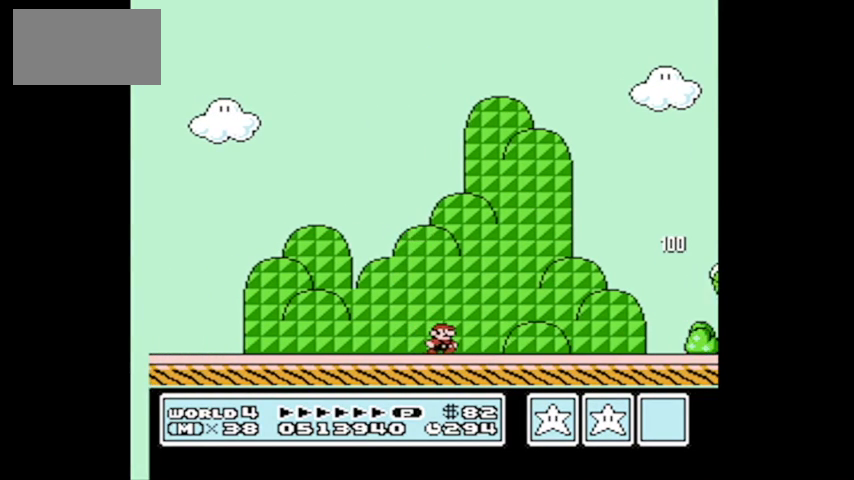
{"buttons": ["B", "DPAD_RIGHT"], "events": []}
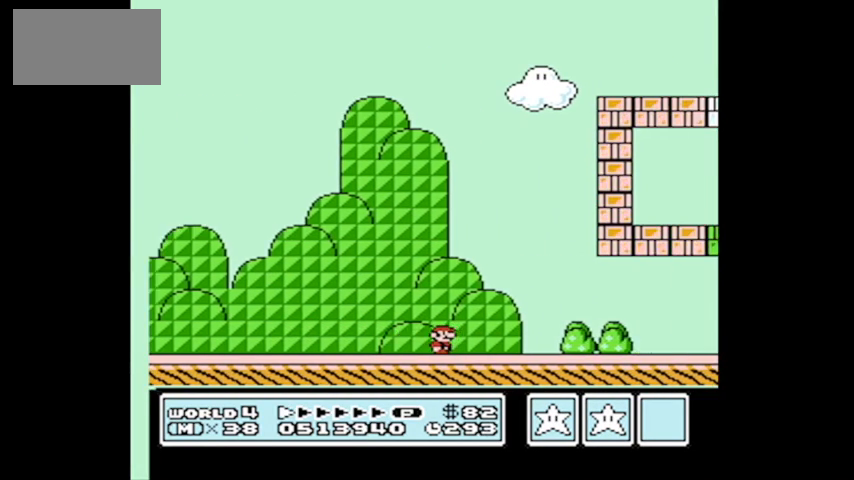
{"buttons": ["DPAD_RIGHT"], "events": [[66, "DPAD_RIGHT", "up"], [66, "DPAD_UP", "down"], [100, "DPAD_LEFT", "down"], [133, "A", "down"], [333, "A", "up"], [333, "DPAD_LEFT", "up"], [367, "DPAD_UP", "up"], [400, "DPAD_RIGHT", "down"], [433, "B", "up"]]}
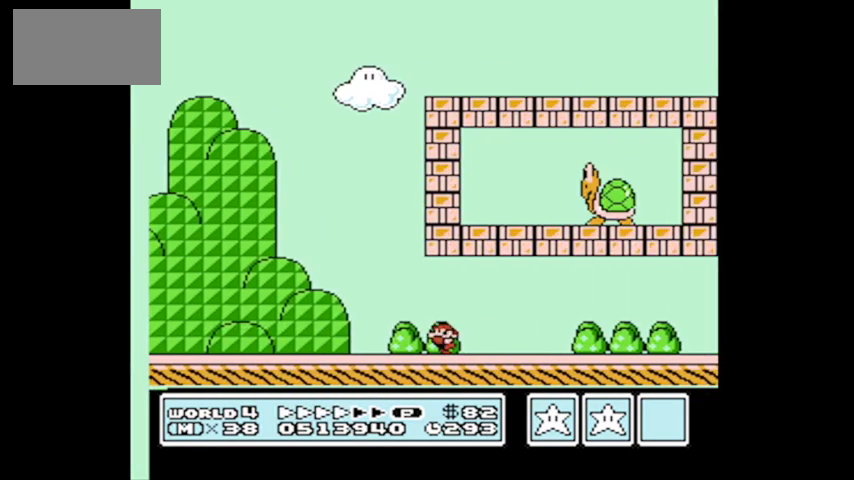
{"buttons": ["DPAD_LEFT"], "events": [[33, "DPAD_RIGHT", "up"], [100, "A", "down"], [100, "DPAD_RIGHT", "down"], [267, "DPAD_RIGHT", "up"], [434, "DPAD_LEFT", "down"], [501, "A", "up"]]}
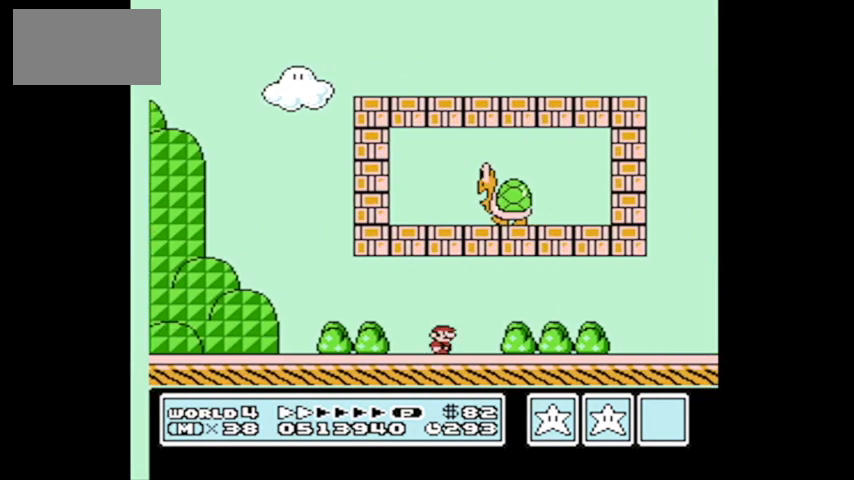
{"buttons": ["B", "DPAD_RIGHT"], "events": [[66, "B", "down"], [66, "DPAD_LEFT", "up"], [233, "DPAD_RIGHT", "down"]]}
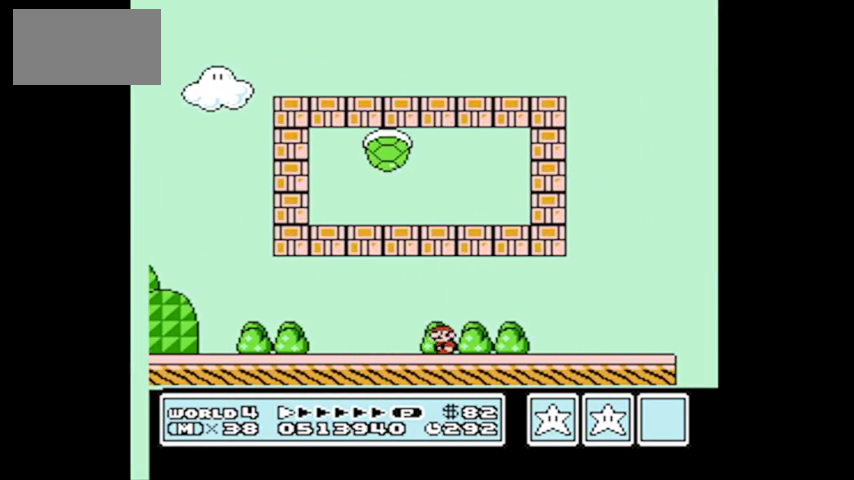
{"buttons": ["B", "DPAD_RIGHT"], "events": []}
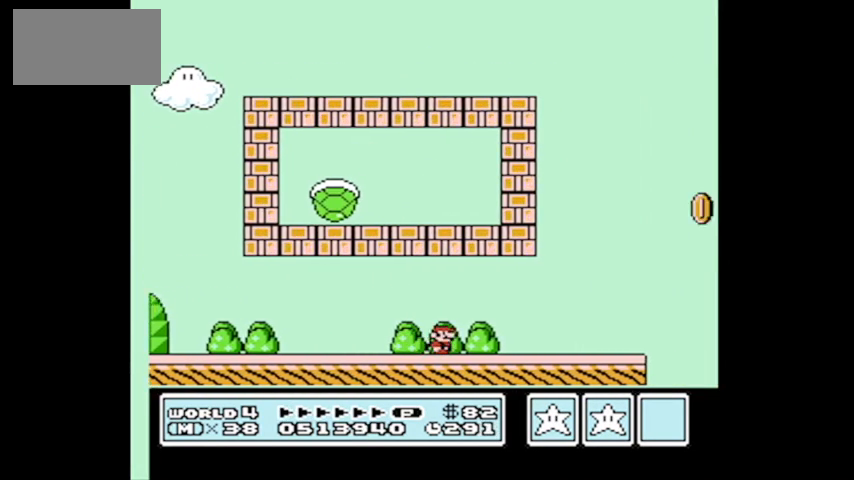
{"buttons": ["A", "B", "DPAD_RIGHT"], "events": [[33, "A", "down"]]}
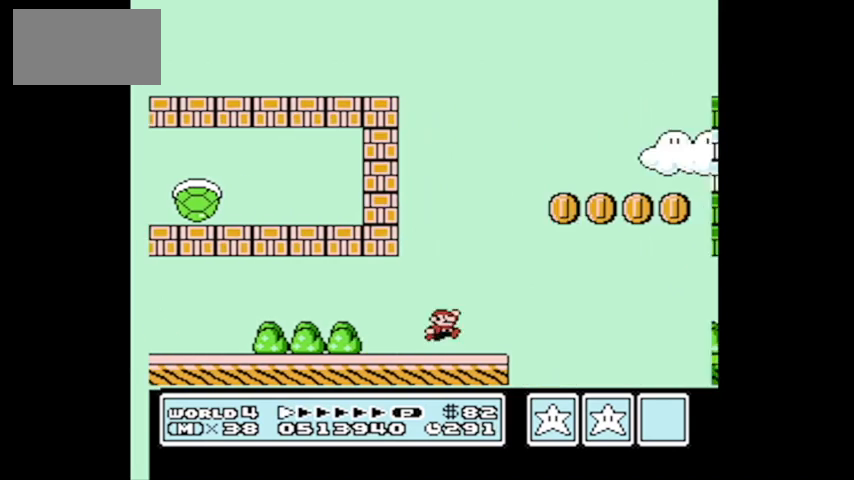
{"buttons": [], "events": [[267, "A", "up"], [467, "B", "up"], [467, "DPAD_RIGHT", "up"]]}
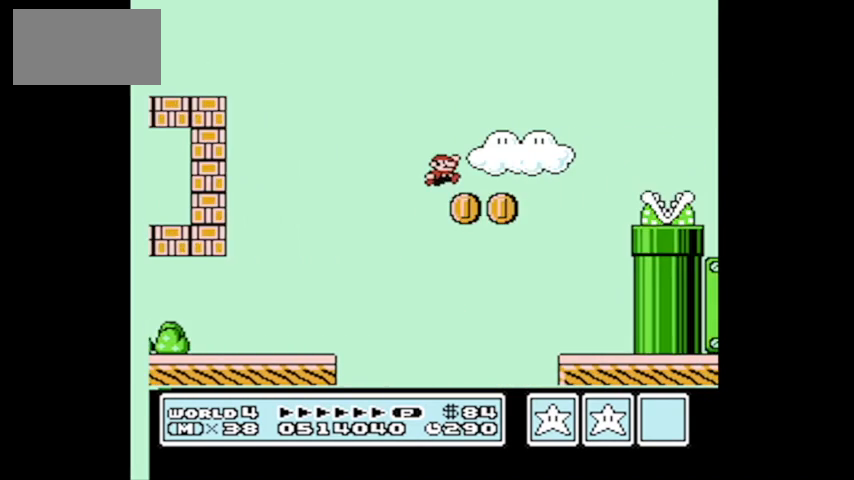
{"buttons": [], "events": [[33, "DPAD_RIGHT", "down"], [400, "DPAD_RIGHT", "up"]]}
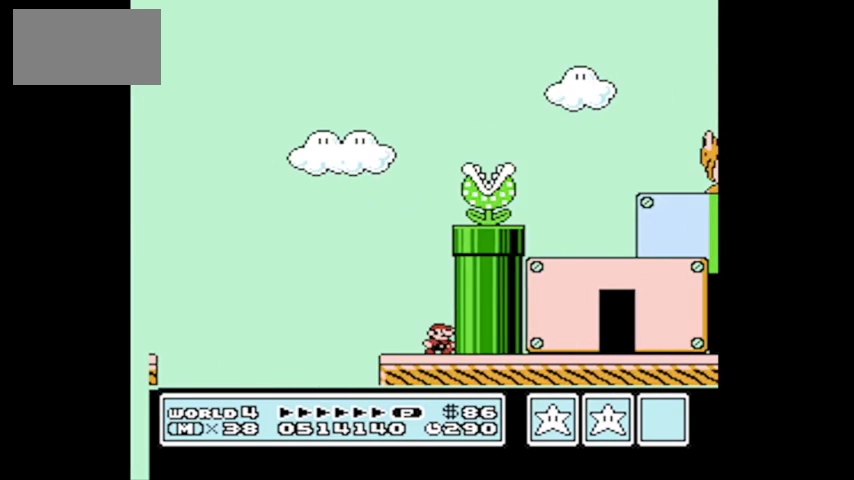
{"buttons": [], "events": []}
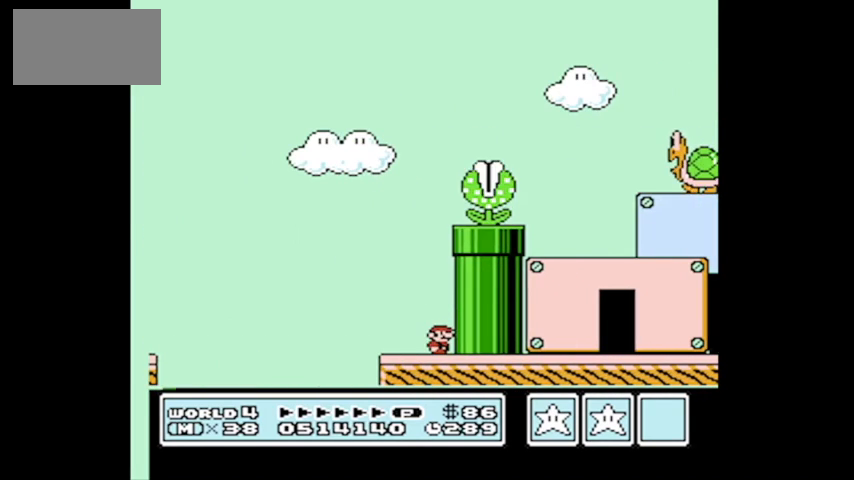
{"buttons": ["DPAD_RIGHT"], "events": [[33, "DPAD_RIGHT", "down"], [100, "A", "down"], [500, "A", "up"]]}